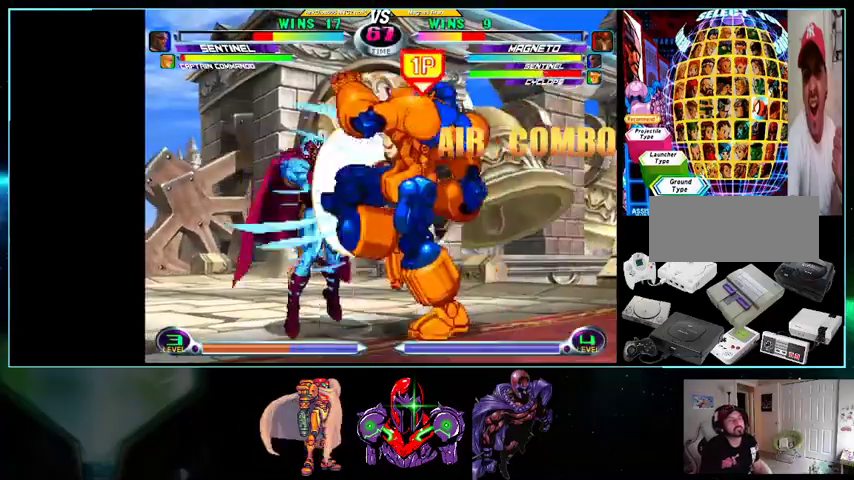
Gameplay with a controller (Nintendo layout); each line is a JSON object with the inputs held at the frame after it. "events" lists button and stick changes between this image and that frame as [ms after this image, input, new state], when the widget could be followed in between. Not read: L3 R3.
{"buttons": ["DPAD_DOWN", "DPAD_LEFT"], "events": [[300, "DPAD_DOWN", "down"]]}
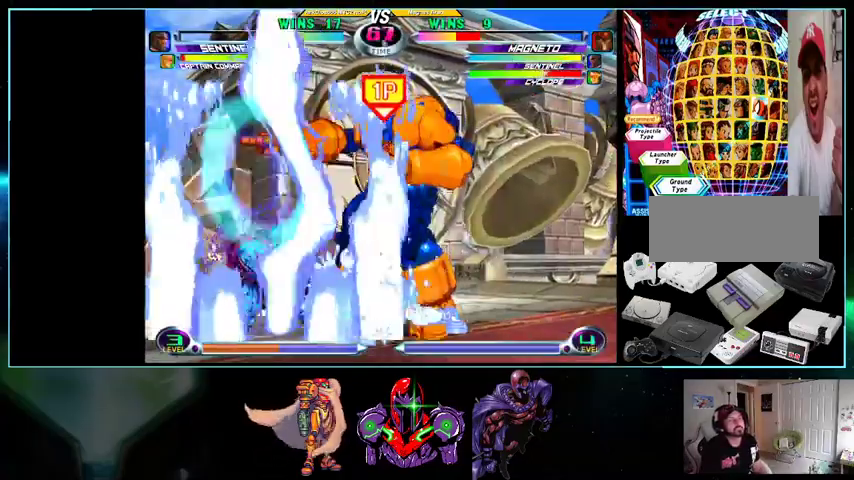
{"buttons": ["DPAD_DOWN", "DPAD_LEFT"], "events": [[100, "R1", "down"], [133, "R1", "up"]]}
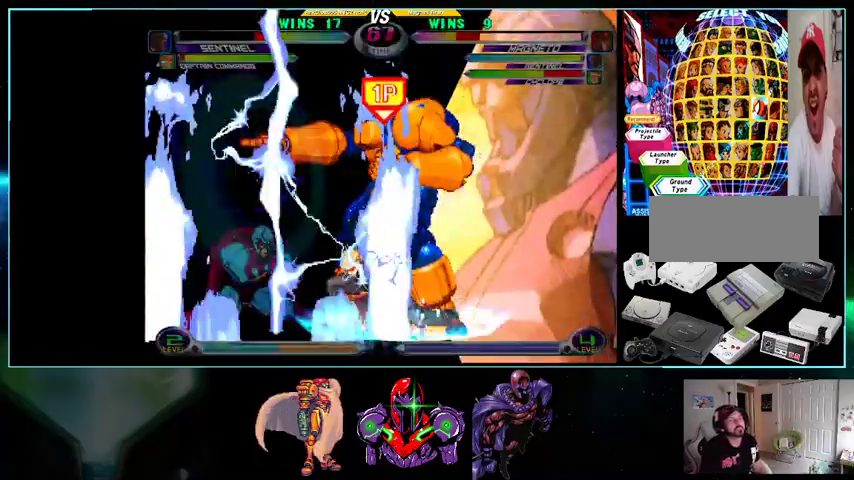
{"buttons": ["R1", "DPAD_DOWN", "DPAD_LEFT"], "events": [[333, "R1", "down"], [400, "R1", "up"], [467, "R1", "down"]]}
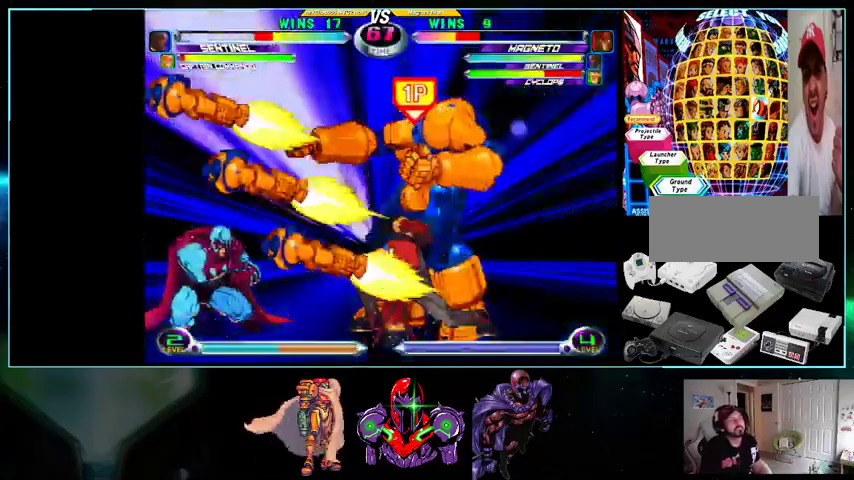
{"buttons": ["DPAD_DOWN", "DPAD_LEFT"], "events": [[33, "R1", "up"]]}
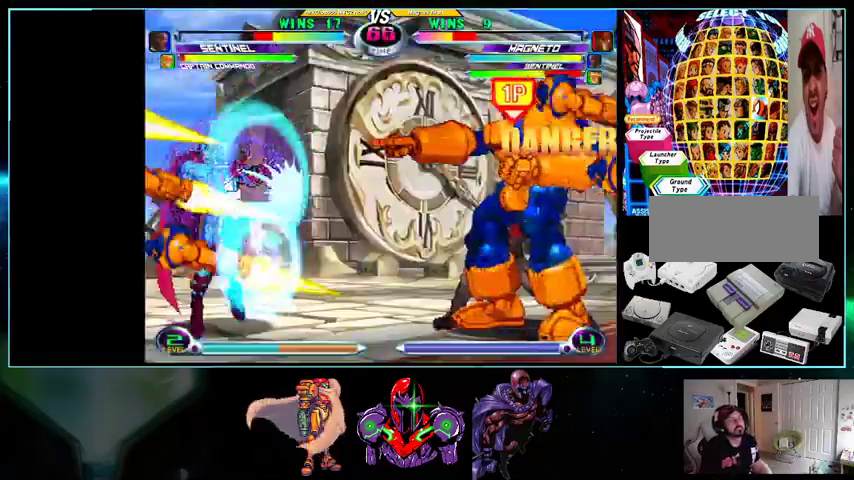
{"buttons": ["DPAD_DOWN", "DPAD_LEFT"], "events": []}
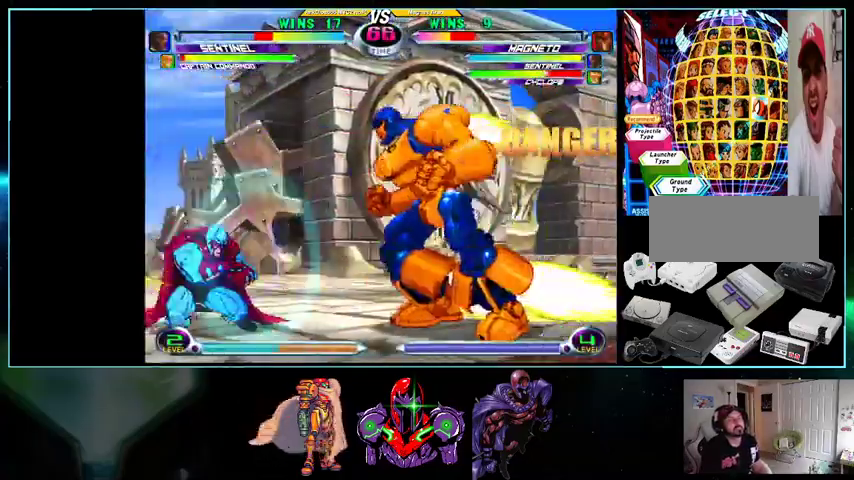
{"buttons": ["DPAD_LEFT"], "events": [[167, "DPAD_DOWN", "up"]]}
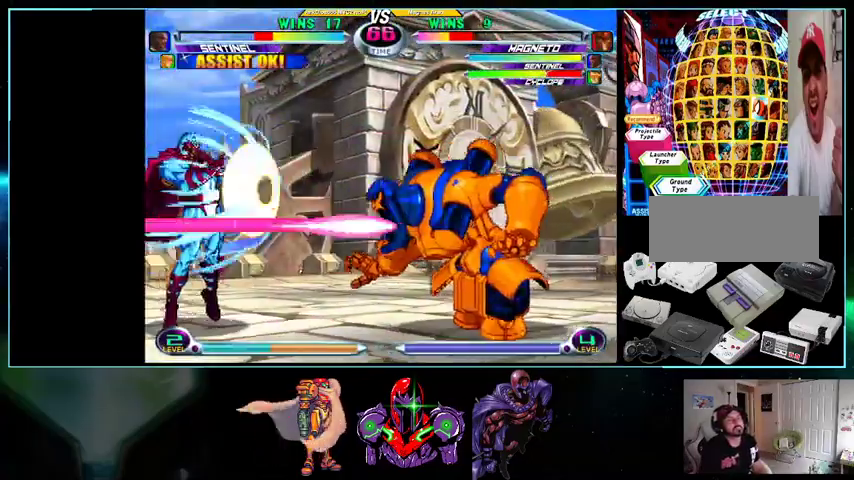
{"buttons": ["DPAD_LEFT"], "events": [[267, "DPAD_DOWN", "down"], [267, "DPAD_LEFT", "up"], [333, "DPAD_DOWN", "up"], [333, "DPAD_RIGHT", "down"], [367, "DPAD_UP", "down"], [433, "DPAD_RIGHT", "up"], [500, "DPAD_LEFT", "down"], [500, "DPAD_UP", "up"]]}
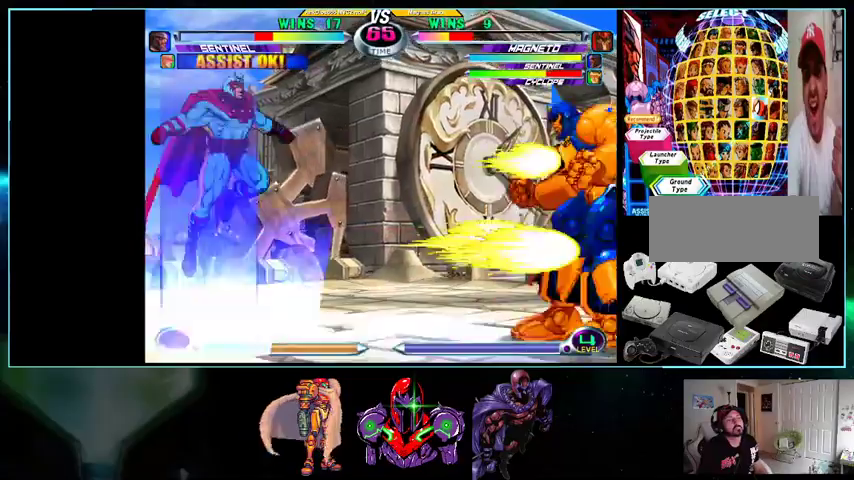
{"buttons": ["DPAD_LEFT"], "events": [[100, "DPAD_DOWN", "down"], [100, "Y", "down"], [167, "Y", "up"], [233, "X", "down"], [233, "Y", "down"], [300, "X", "up"], [300, "Y", "up"], [367, "X", "down"], [367, "Y", "down"], [433, "DPAD_DOWN", "up"], [433, "X", "up"], [433, "Y", "up"]]}
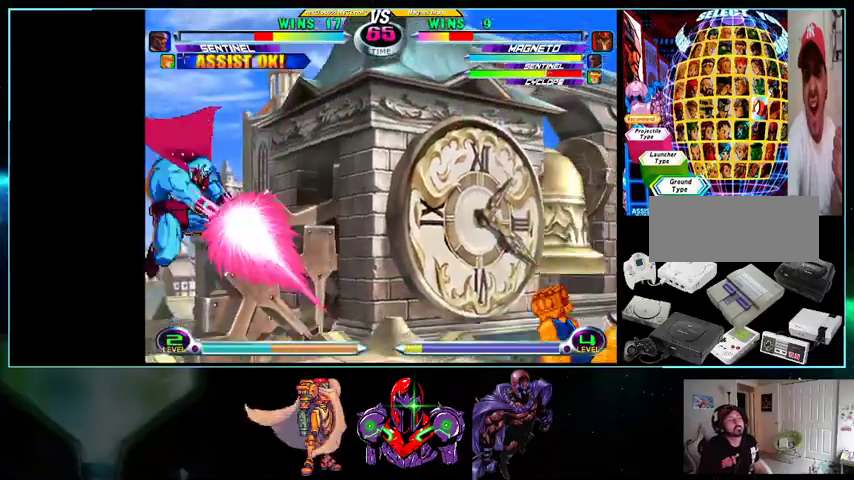
{"buttons": ["DPAD_UP", "DPAD_RIGHT"], "events": [[300, "DPAD_DOWN", "down"], [333, "DPAD_LEFT", "up"], [367, "DPAD_DOWN", "up"], [367, "DPAD_RIGHT", "down"], [400, "DPAD_UP", "down"]]}
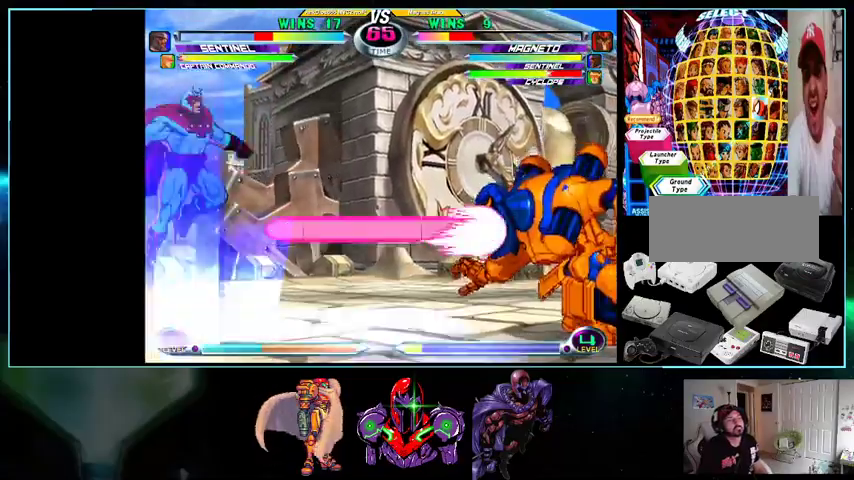
{"buttons": ["DPAD_DOWN", "DPAD_RIGHT"], "events": [[133, "DPAD_UP", "up"], [200, "DPAD_DOWN", "down"], [233, "X", "down"], [233, "Y", "down"], [300, "X", "up"], [300, "Y", "up"], [367, "Y", "down"], [500, "Y", "up"]]}
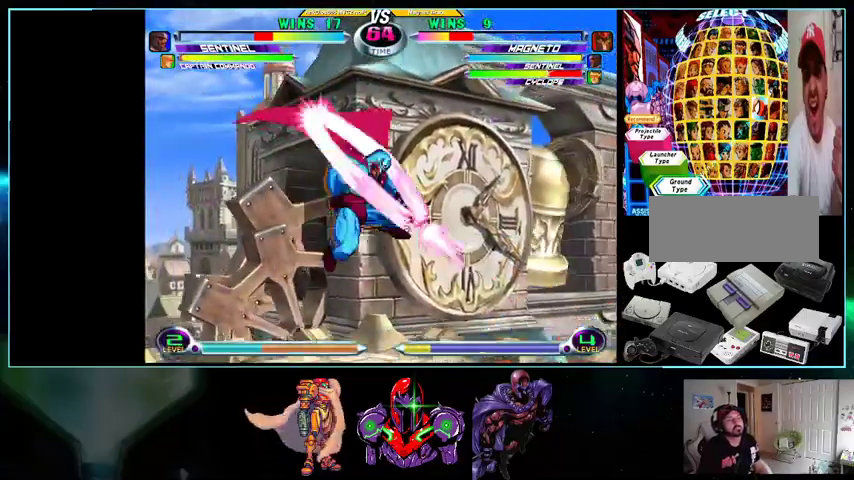
{"buttons": ["DPAD_DOWN"], "events": [[33, "DPAD_DOWN", "up"], [100, "DPAD_LEFT", "down"], [100, "DPAD_RIGHT", "up"], [500, "DPAD_DOWN", "down"], [500, "DPAD_LEFT", "up"]]}
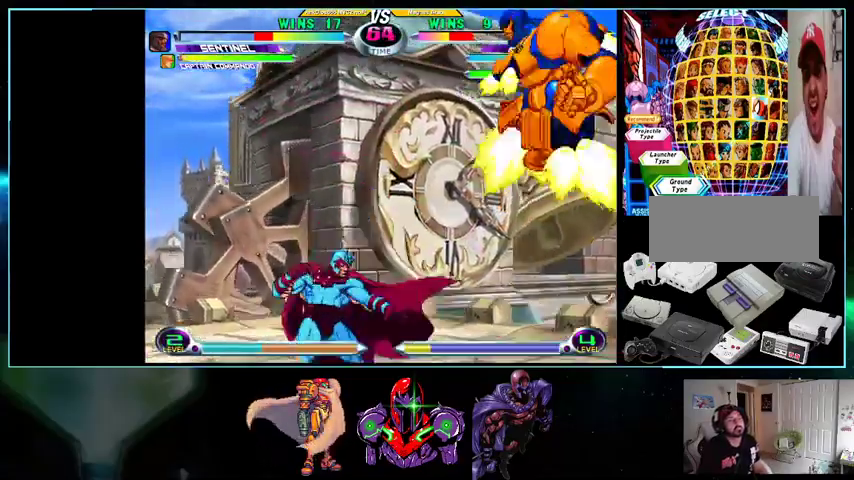
{"buttons": ["DPAD_LEFT"], "events": [[100, "DPAD_DOWN", "up"], [100, "DPAD_LEFT", "down"], [167, "DPAD_UP", "down"], [400, "DPAD_UP", "up"]]}
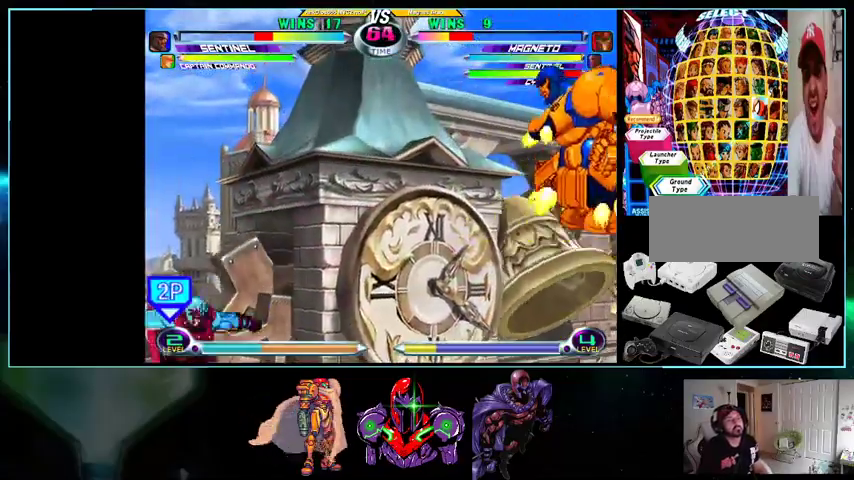
{"buttons": ["DPAD_LEFT"], "events": [[100, "Y", "down"], [200, "Y", "up"], [300, "X", "down"], [300, "Y", "down"], [367, "X", "up"], [367, "Y", "up"], [433, "Y", "down"], [500, "Y", "up"]]}
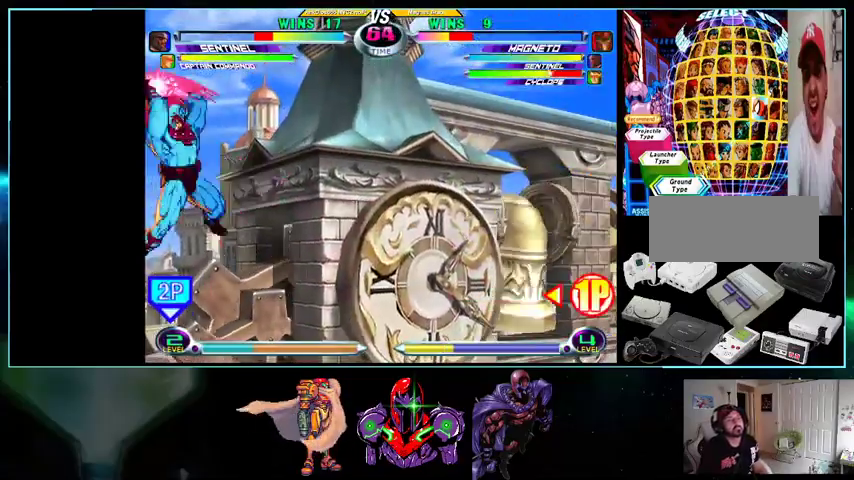
{"buttons": ["DPAD_LEFT"], "events": [[100, "DPAD_UP", "down"], [133, "DPAD_LEFT", "up"], [200, "DPAD_RIGHT", "down"], [200, "DPAD_UP", "up"], [200, "X", "down"], [233, "X", "up"], [267, "DPAD_RIGHT", "up"], [300, "X", "down"], [400, "X", "up"], [467, "DPAD_LEFT", "down"]]}
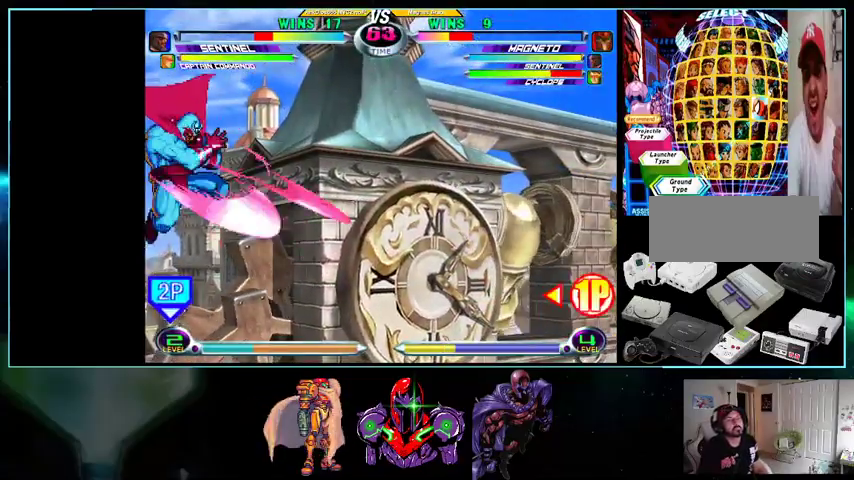
{"buttons": ["DPAD_LEFT"], "events": []}
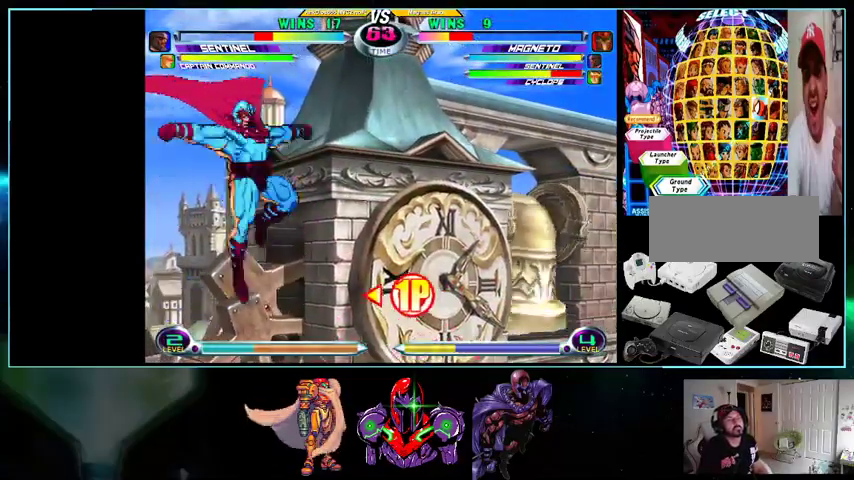
{"buttons": ["B", "DPAD_LEFT"], "events": [[400, "B", "down"]]}